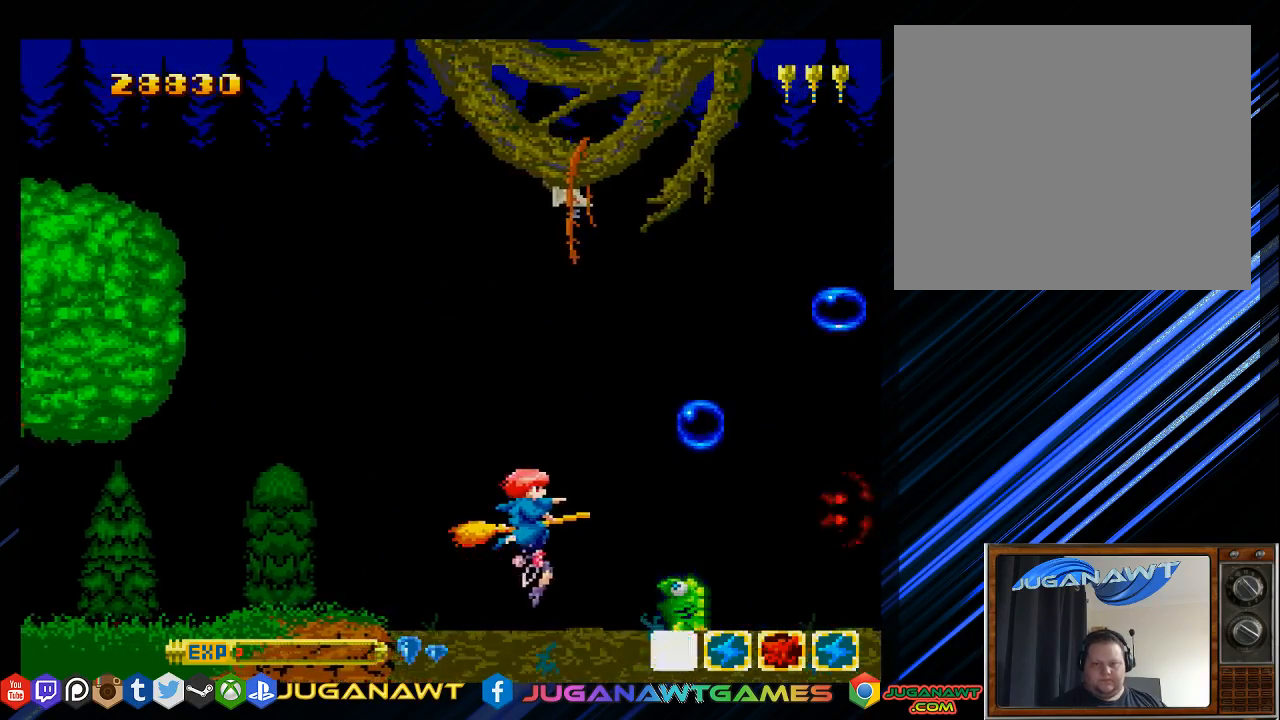
Gameplay with a controller (PlayStation layout); each line is a JSON object with the inputs held at the frame after it. "events" lists button and stick changes between this image and that frame as [ms after this image, input, new state], when the widget could be followed in between.
{"buttons": ["SQUARE", "DPAD_UP"], "left_stick": "center", "right_stick": "center", "events": [[100, "DPAD_UP", "down"], [300, "DPAD_LEFT", "up"]]}
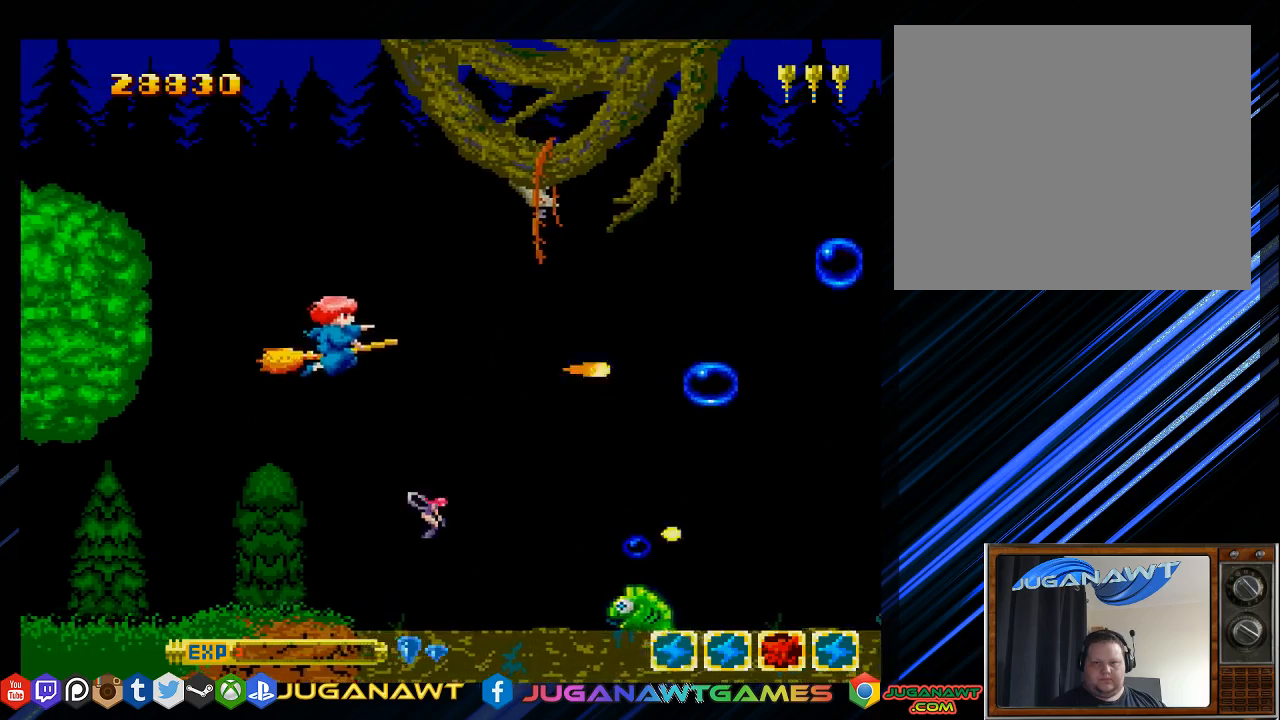
{"buttons": ["SQUARE", "DPAD_DOWN", "DPAD_LEFT"], "left_stick": "center", "right_stick": "center", "events": [[300, "DPAD_LEFT", "down"], [333, "DPAD_UP", "up"], [467, "DPAD_DOWN", "down"]]}
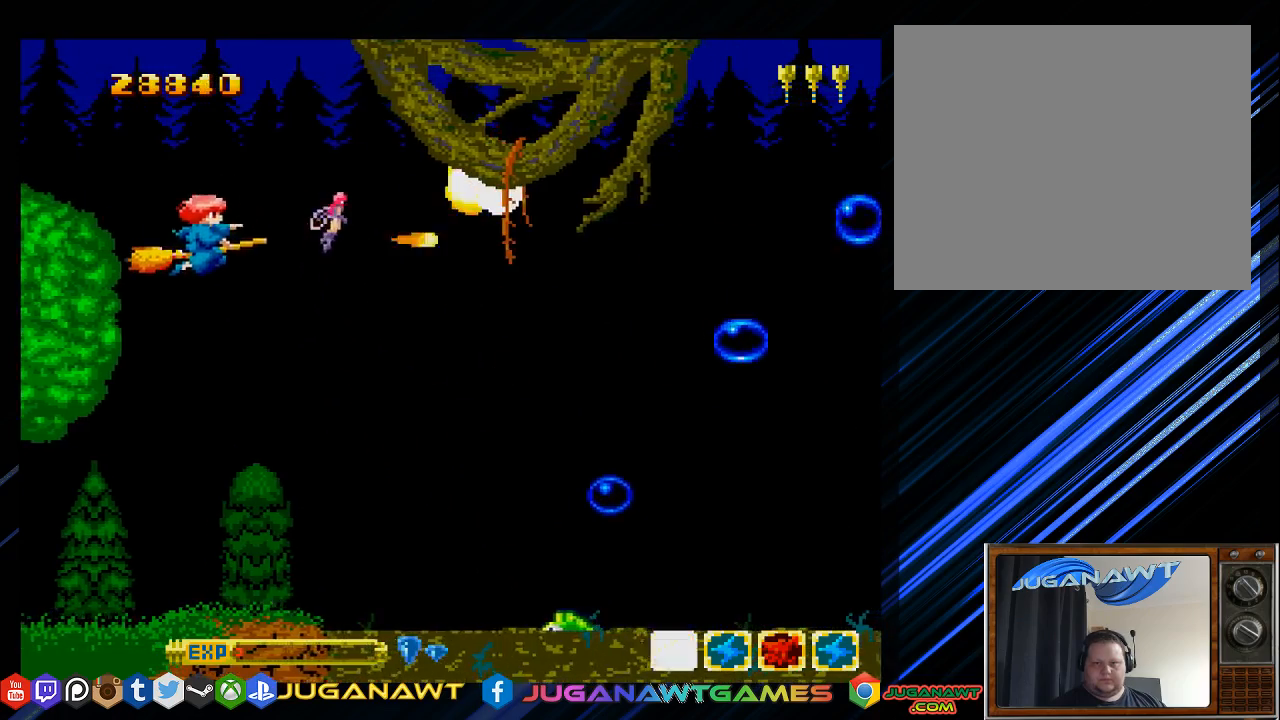
{"buttons": ["SQUARE", "DPAD_RIGHT"], "left_stick": "center", "right_stick": "center", "events": [[150, "DPAD_LEFT", "up"], [267, "DPAD_RIGHT", "down"], [483, "DPAD_DOWN", "up"]]}
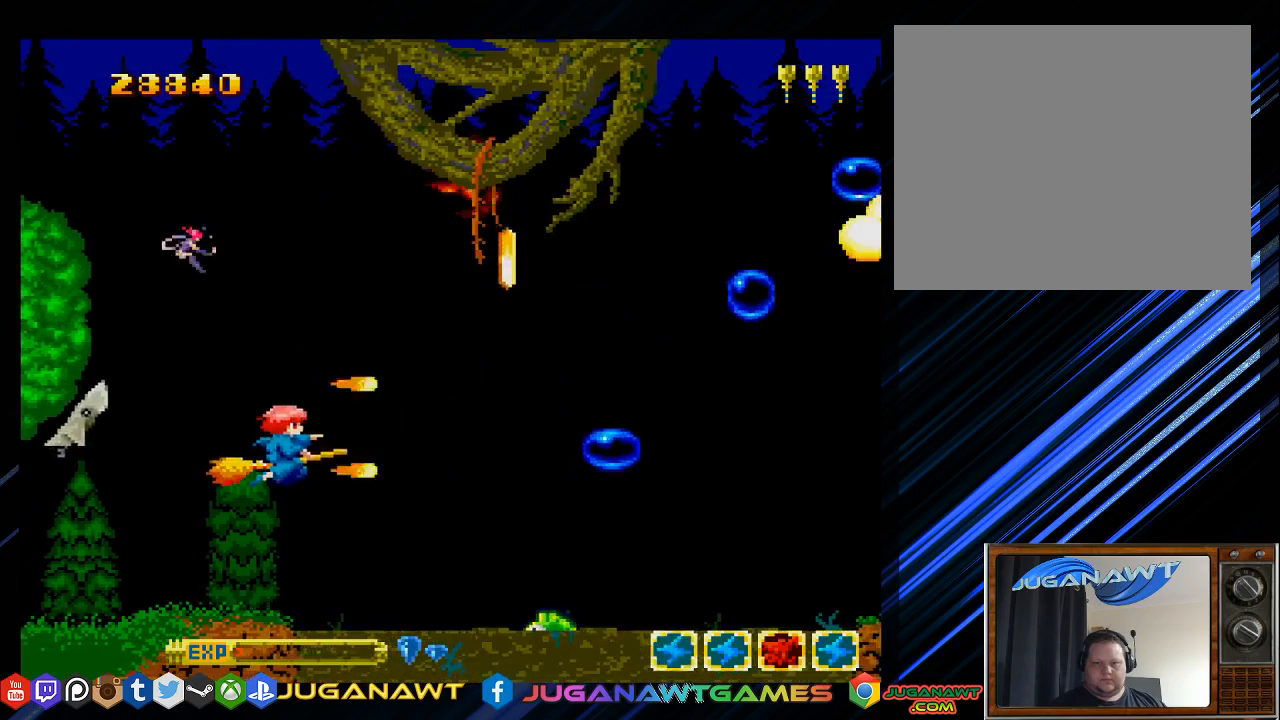
{"buttons": ["SQUARE", "DPAD_LEFT"], "left_stick": "center", "right_stick": "center", "events": [[117, "SQUARE", "up"], [383, "DPAD_DOWN", "down"], [417, "DPAD_RIGHT", "up"], [450, "SQUARE", "down"], [483, "DPAD_DOWN", "up"], [483, "DPAD_LEFT", "down"]]}
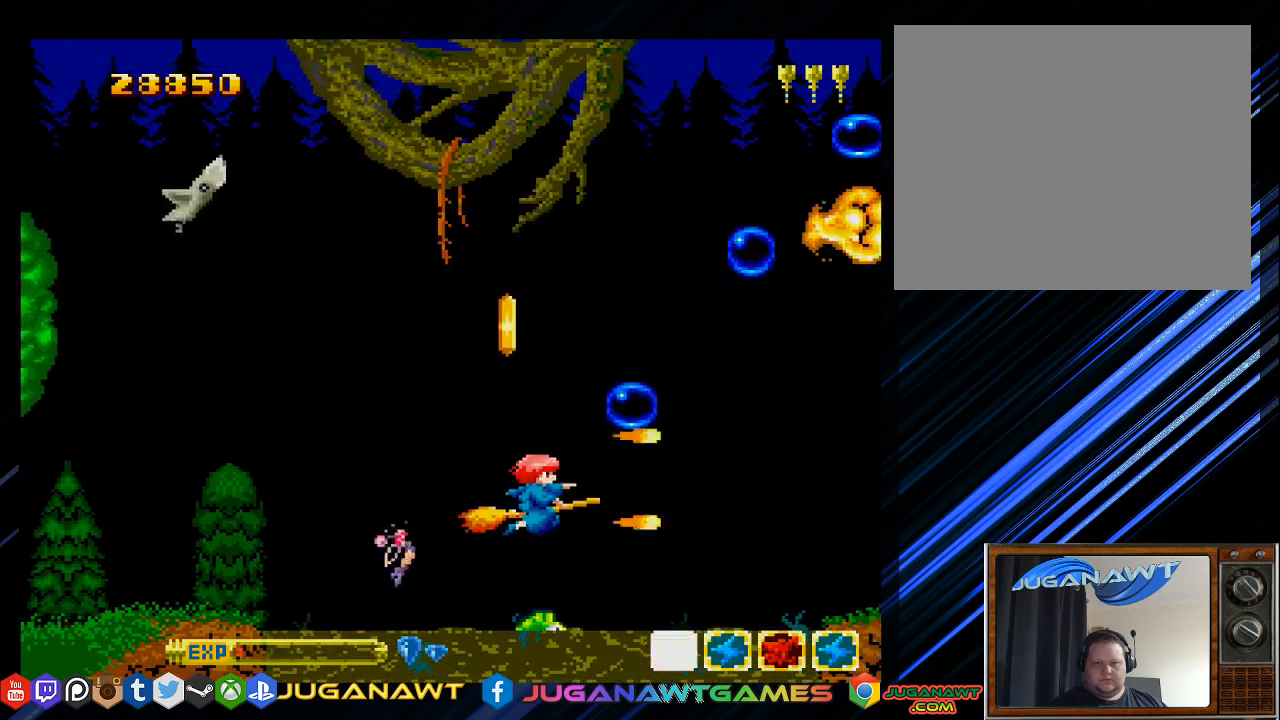
{"buttons": ["SQUARE", "DPAD_LEFT"], "left_stick": "center", "right_stick": "center"}
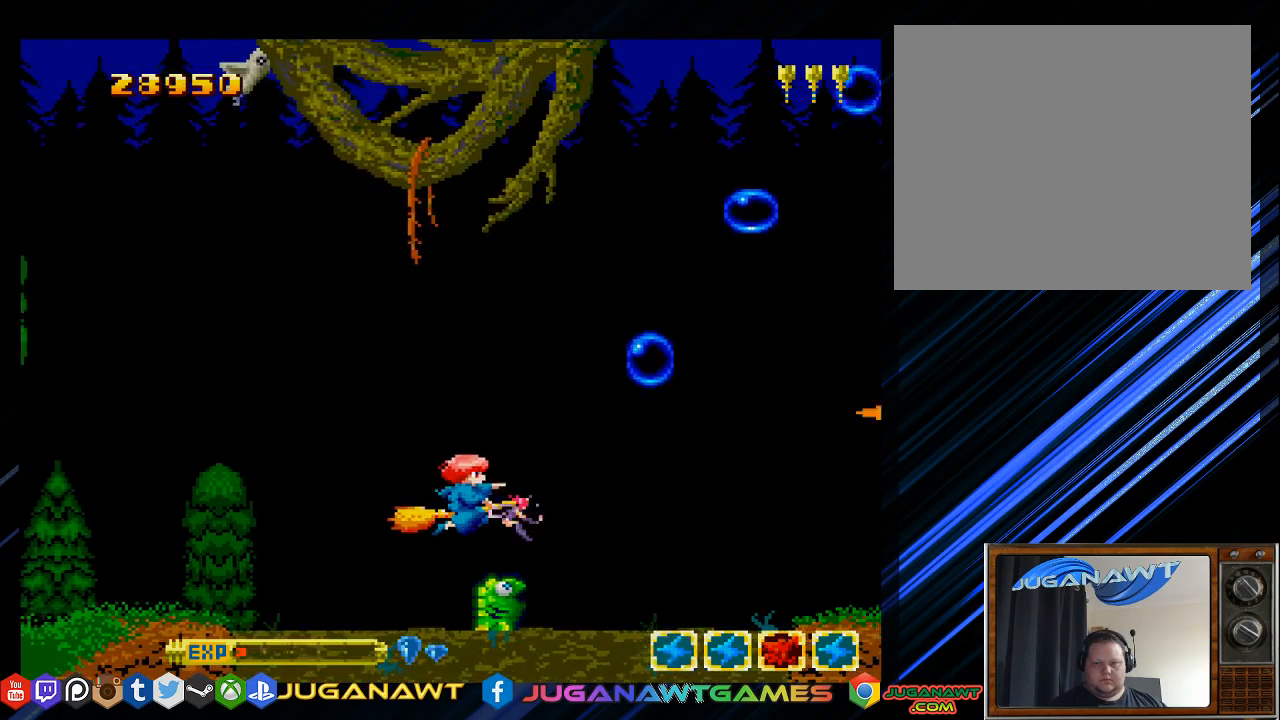
{"buttons": ["SQUARE"], "left_stick": "center", "right_stick": "center", "events": [[233, "DPAD_DOWN", "down"], [267, "DPAD_LEFT", "up"], [500, "DPAD_DOWN", "up"]]}
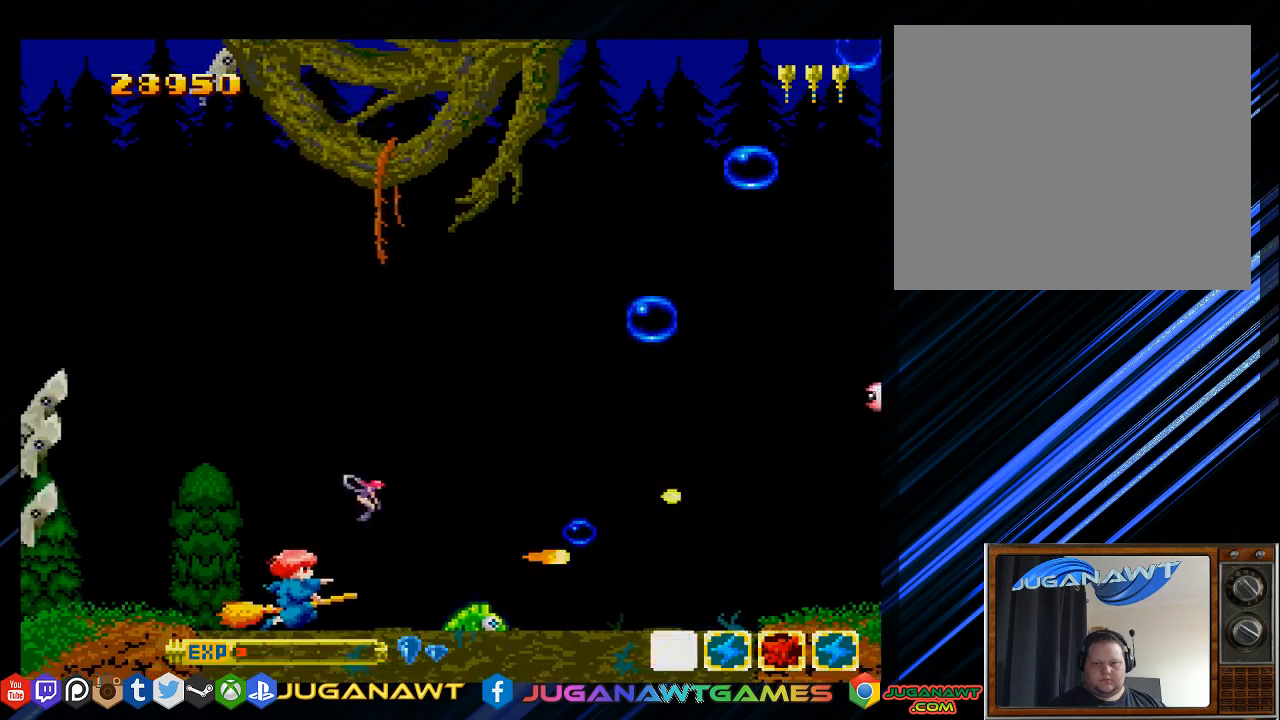
{"buttons": ["SQUARE"], "left_stick": "center", "right_stick": "center", "events": [[300, "DPAD_LEFT", "down"], [433, "DPAD_LEFT", "up"]]}
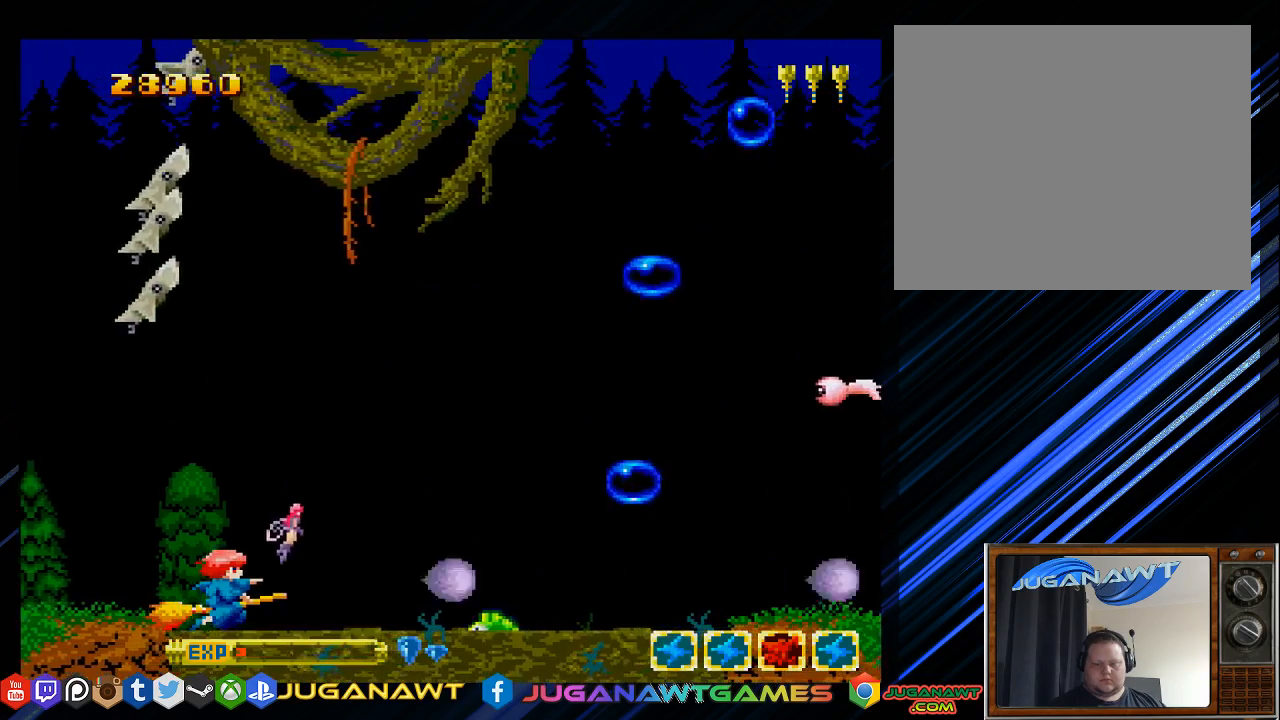
{"buttons": ["SQUARE", "DPAD_UP", "DPAD_LEFT"], "left_stick": "center", "right_stick": "center", "events": [[500, "DPAD_LEFT", "down"], [500, "DPAD_UP", "down"]]}
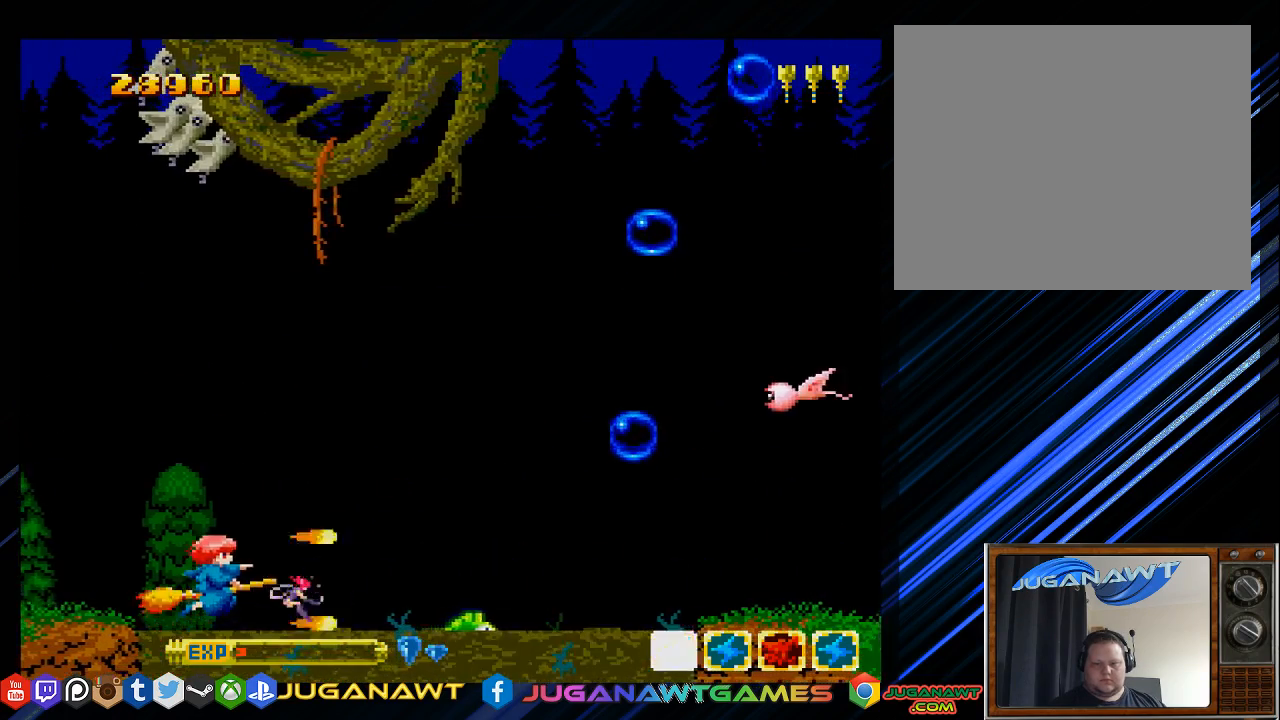
{"buttons": ["SQUARE", "DPAD_UP", "DPAD_LEFT"], "left_stick": "center", "right_stick": "center", "events": []}
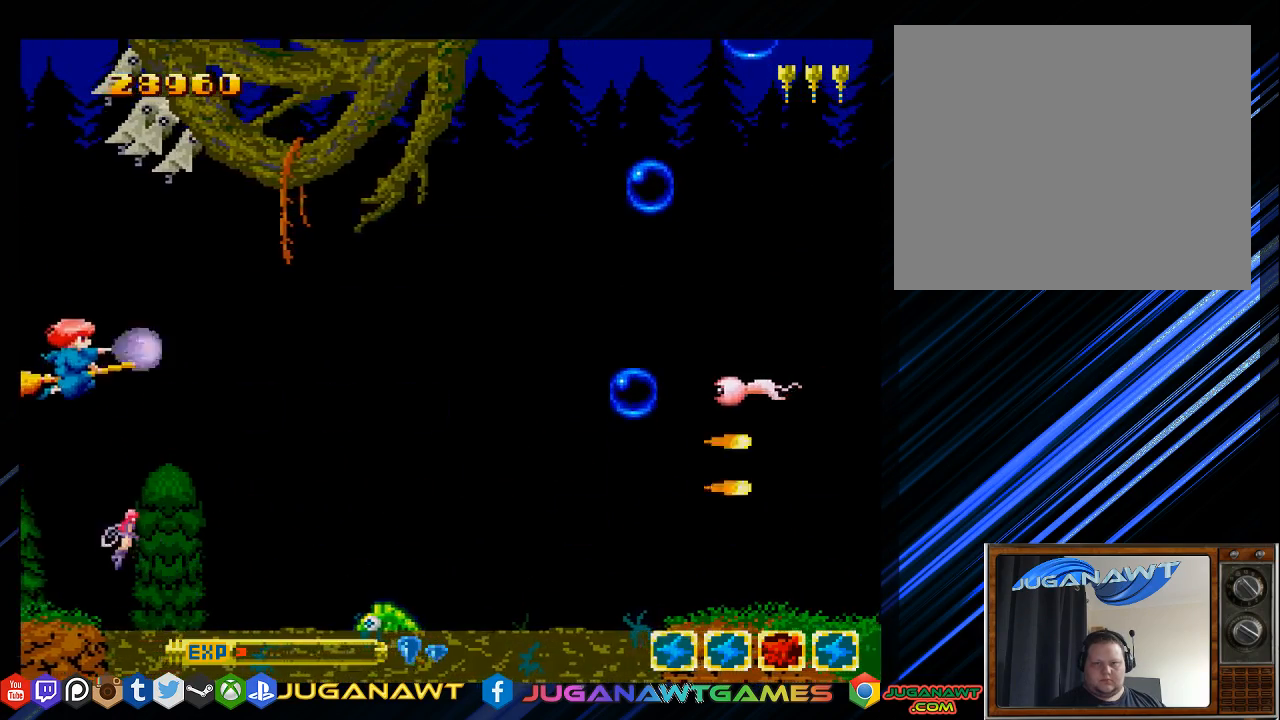
{"buttons": ["SQUARE", "DPAD_RIGHT"], "left_stick": "center", "right_stick": "center", "events": [[50, "DPAD_LEFT", "up"], [117, "DPAD_DOWN", "down"], [117, "DPAD_LEFT", "down"], [117, "DPAD_UP", "up"], [150, "DPAD_LEFT", "up"], [250, "DPAD_RIGHT", "down"], [350, "DPAD_DOWN", "up"]]}
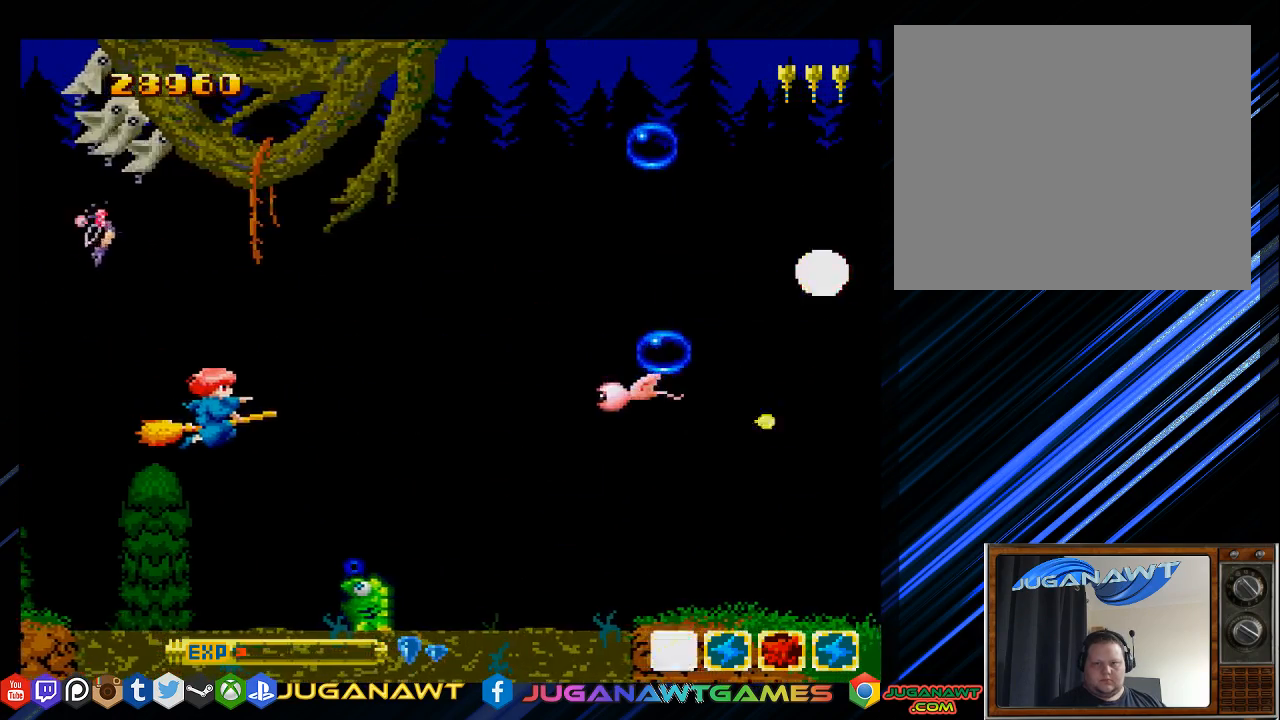
{"buttons": ["SQUARE", "DPAD_UP", "DPAD_RIGHT"], "left_stick": "center", "right_stick": "center", "events": [[183, "DPAD_UP", "down"], [217, "DPAD_RIGHT", "up"], [250, "DPAD_RIGHT", "down"]]}
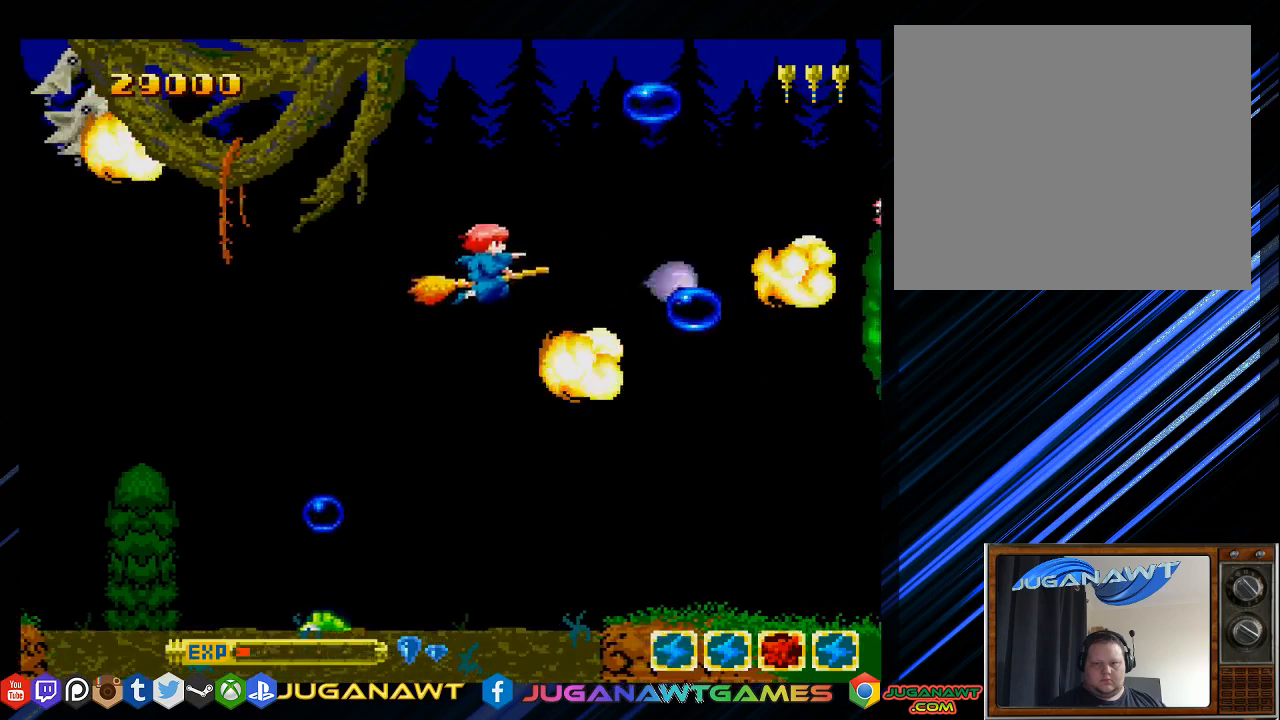
{"buttons": ["SQUARE", "DPAD_DOWN", "DPAD_RIGHT"], "left_stick": "center", "right_stick": "center", "events": [[117, "DPAD_RIGHT", "up"], [150, "DPAD_LEFT", "down"], [350, "DPAD_LEFT", "up"], [383, "DPAD_RIGHT", "down"], [383, "DPAD_UP", "up"], [433, "DPAD_DOWN", "down"]]}
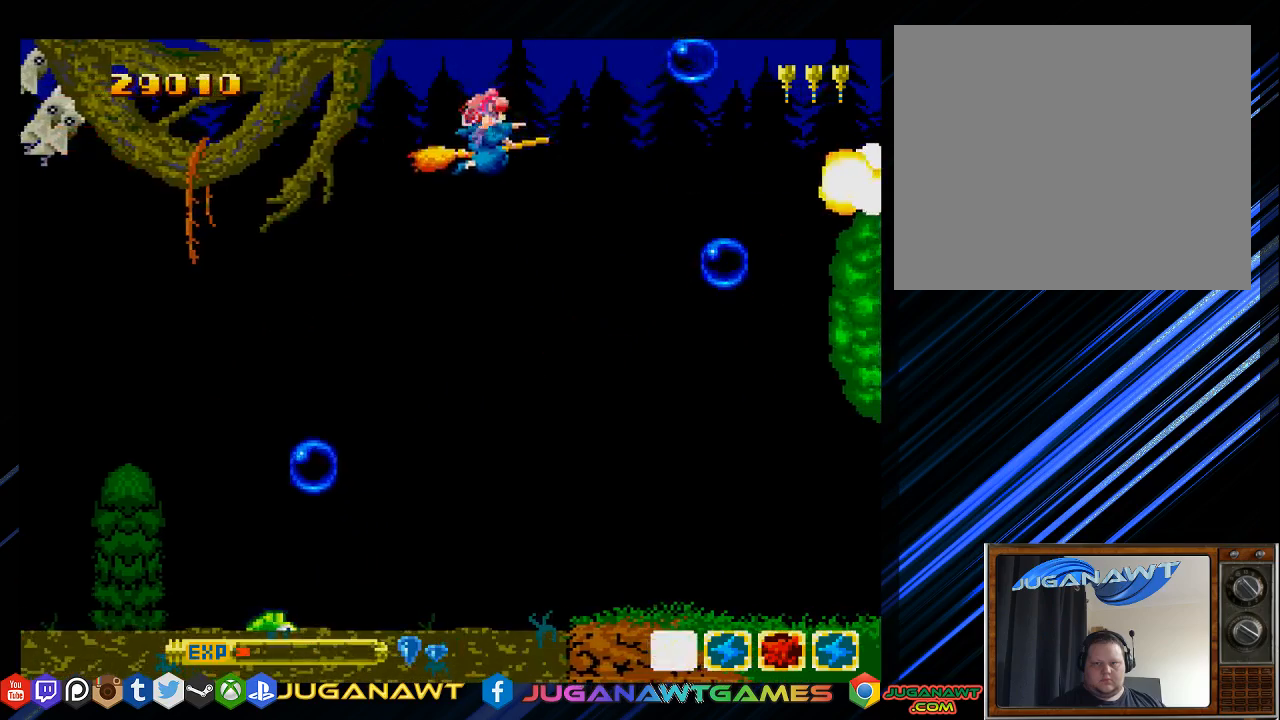
{"buttons": ["SQUARE"], "left_stick": "center", "right_stick": "center", "events": [[183, "DPAD_RIGHT", "up"], [400, "DPAD_DOWN", "up"]]}
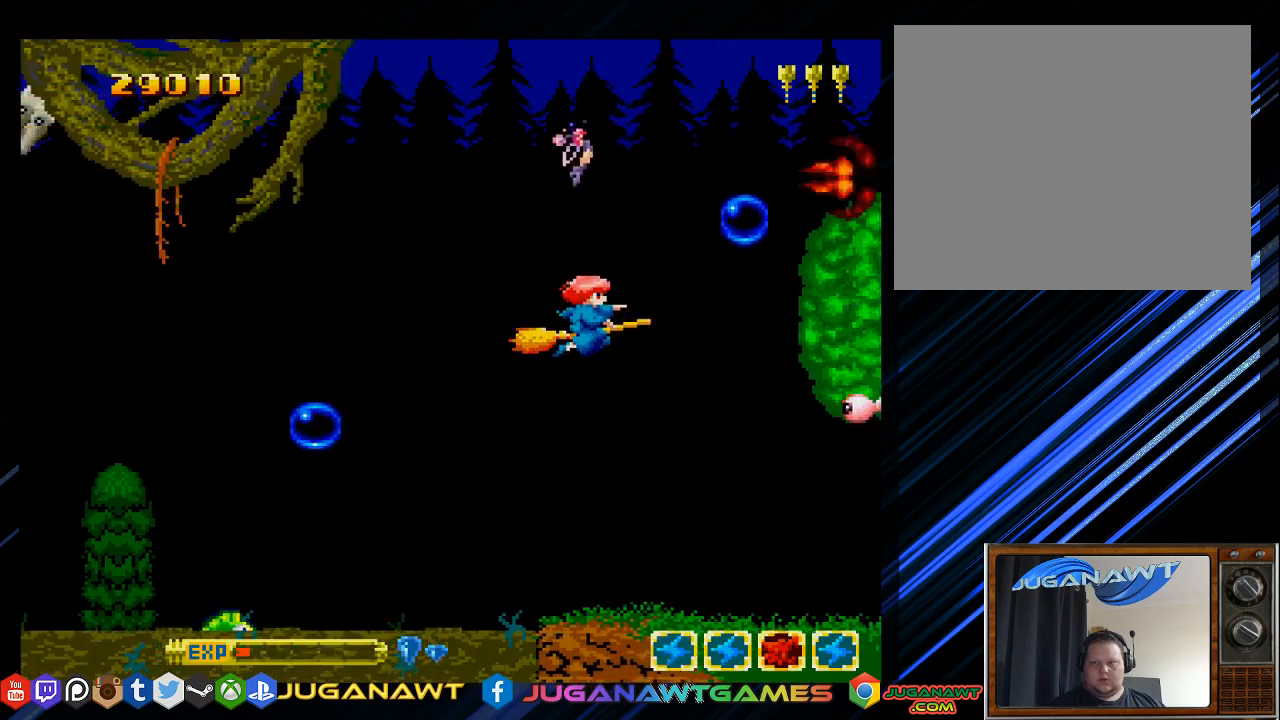
{"buttons": ["SQUARE"], "left_stick": "center", "right_stick": "center", "events": [[67, "DPAD_UP", "down"], [167, "DPAD_LEFT", "down"], [400, "DPAD_UP", "up"], [467, "DPAD_LEFT", "up"]]}
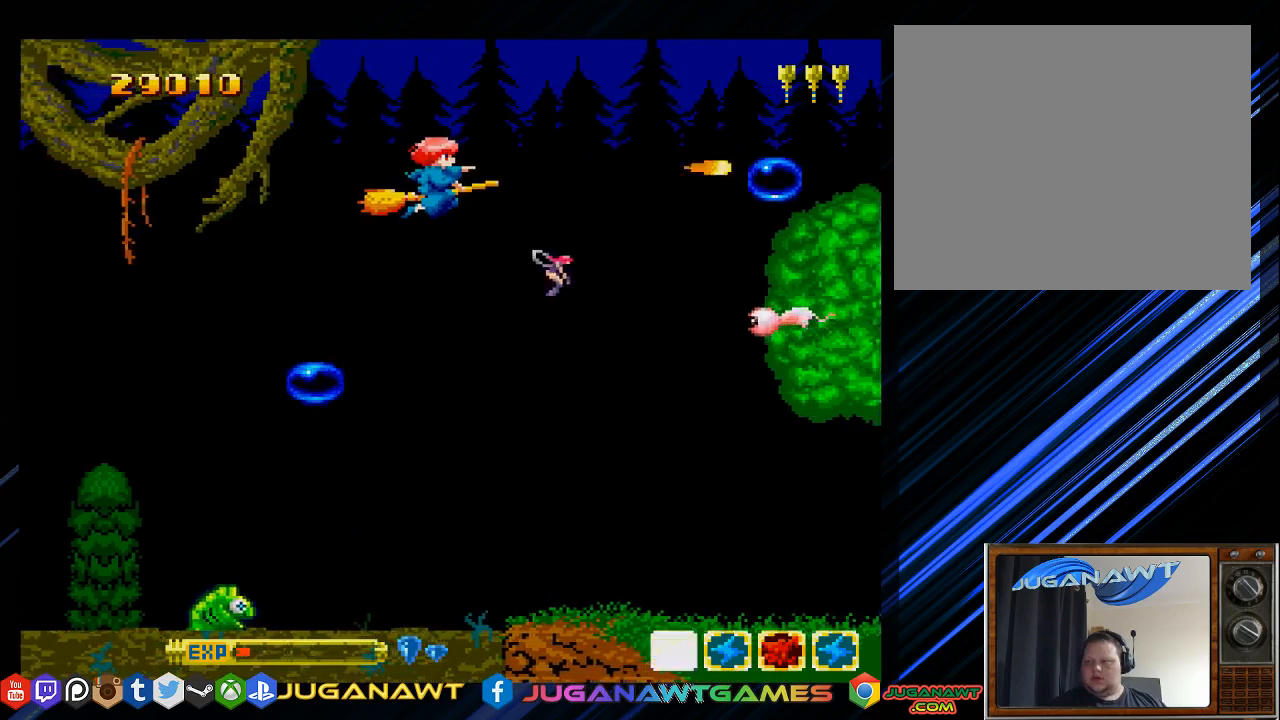
{"buttons": ["SQUARE"], "left_stick": "center", "right_stick": "center", "events": [[233, "DPAD_RIGHT", "down"], [300, "DPAD_DOWN", "down"], [400, "DPAD_RIGHT", "up"], [433, "DPAD_DOWN", "up"]]}
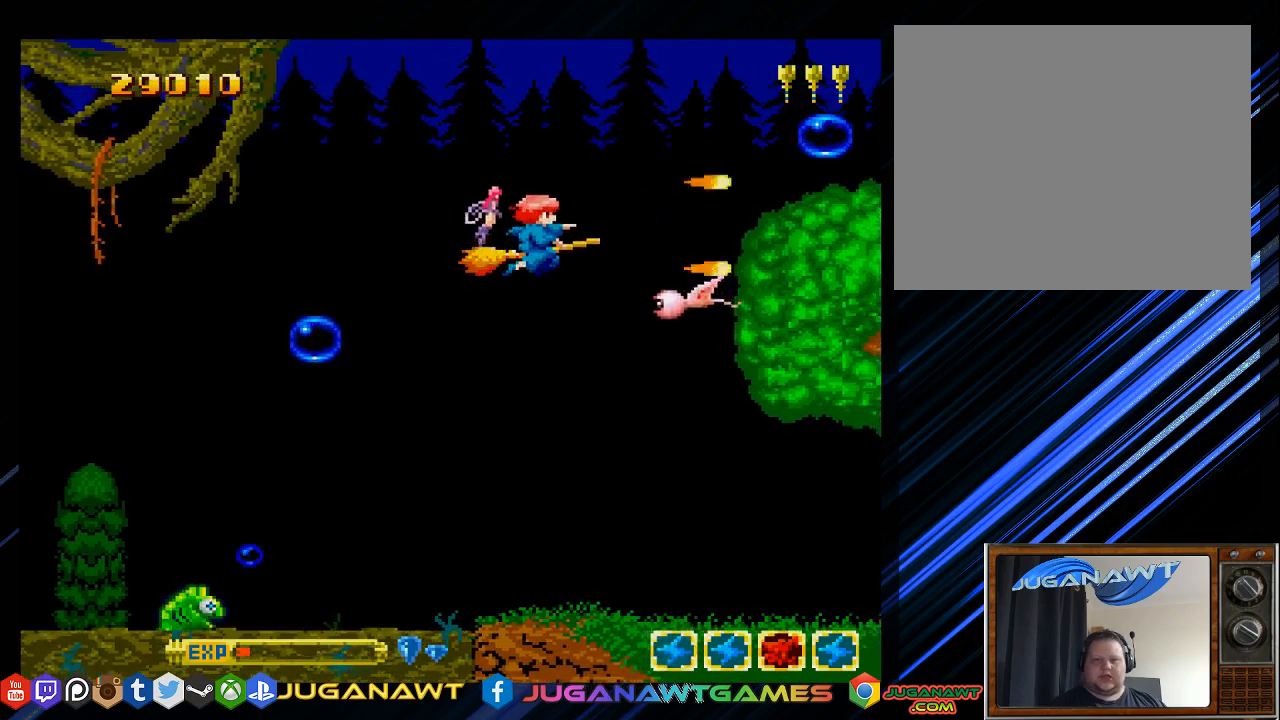
{"buttons": ["SQUARE", "DPAD_DOWN"], "left_stick": "center", "right_stick": "center", "events": [[167, "DPAD_DOWN", "down"], [283, "DPAD_LEFT", "down"], [400, "DPAD_LEFT", "up"]]}
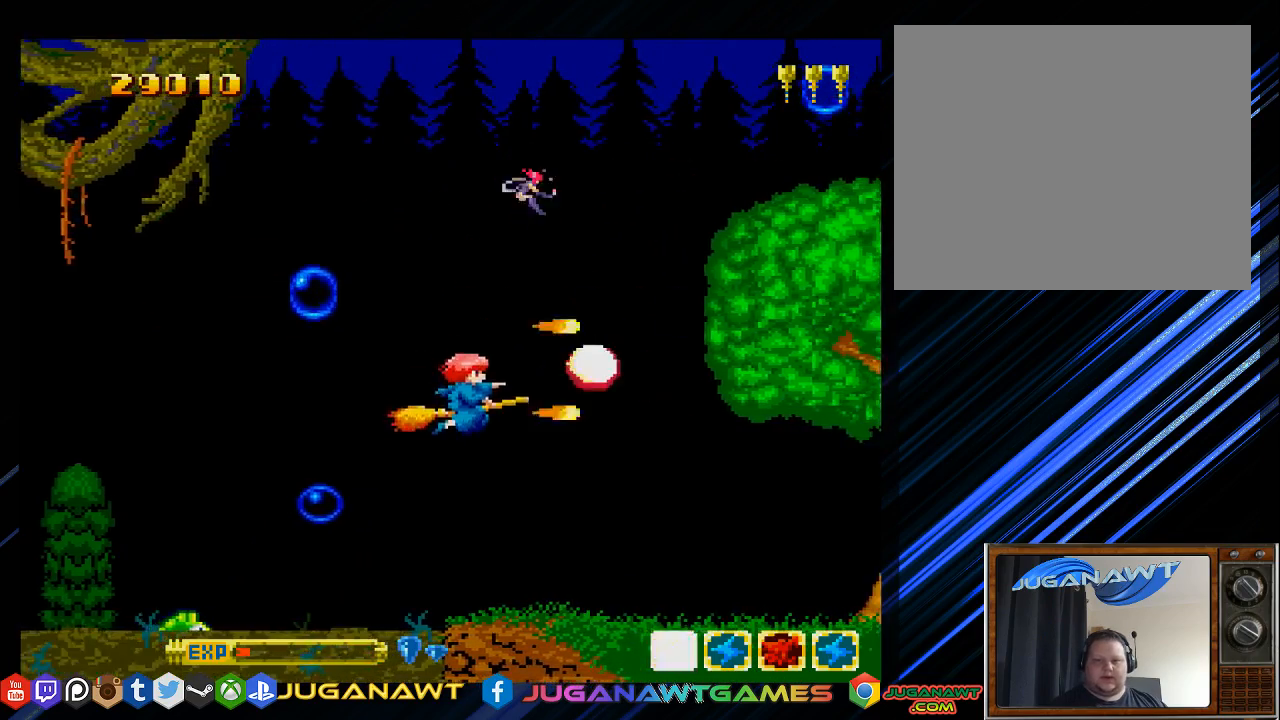
{"buttons": ["SQUARE", "DPAD_RIGHT"], "left_stick": "center", "right_stick": "center", "events": [[83, "DPAD_DOWN", "up"], [250, "DPAD_UP", "down"], [450, "DPAD_RIGHT", "down"], [483, "DPAD_UP", "up"]]}
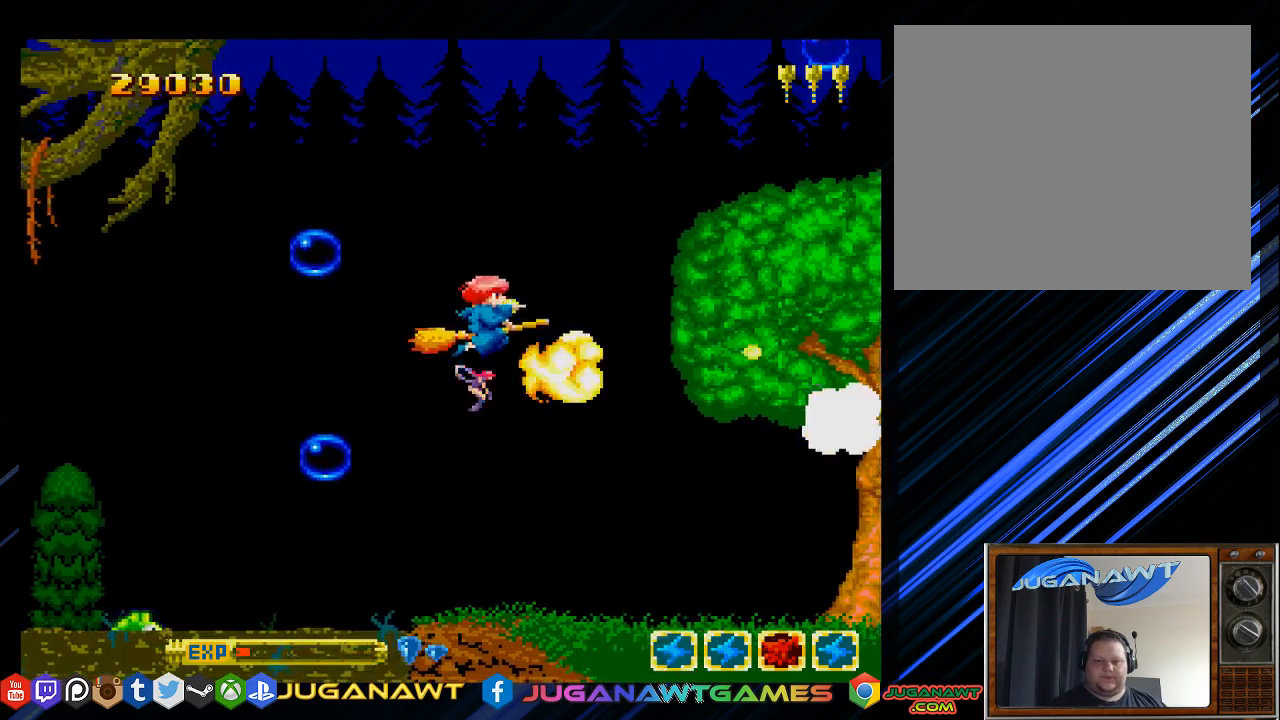
{"buttons": ["SQUARE", "DPAD_DOWN"], "left_stick": "center", "right_stick": "center", "events": [[50, "DPAD_DOWN", "down"], [83, "DPAD_RIGHT", "up"]]}
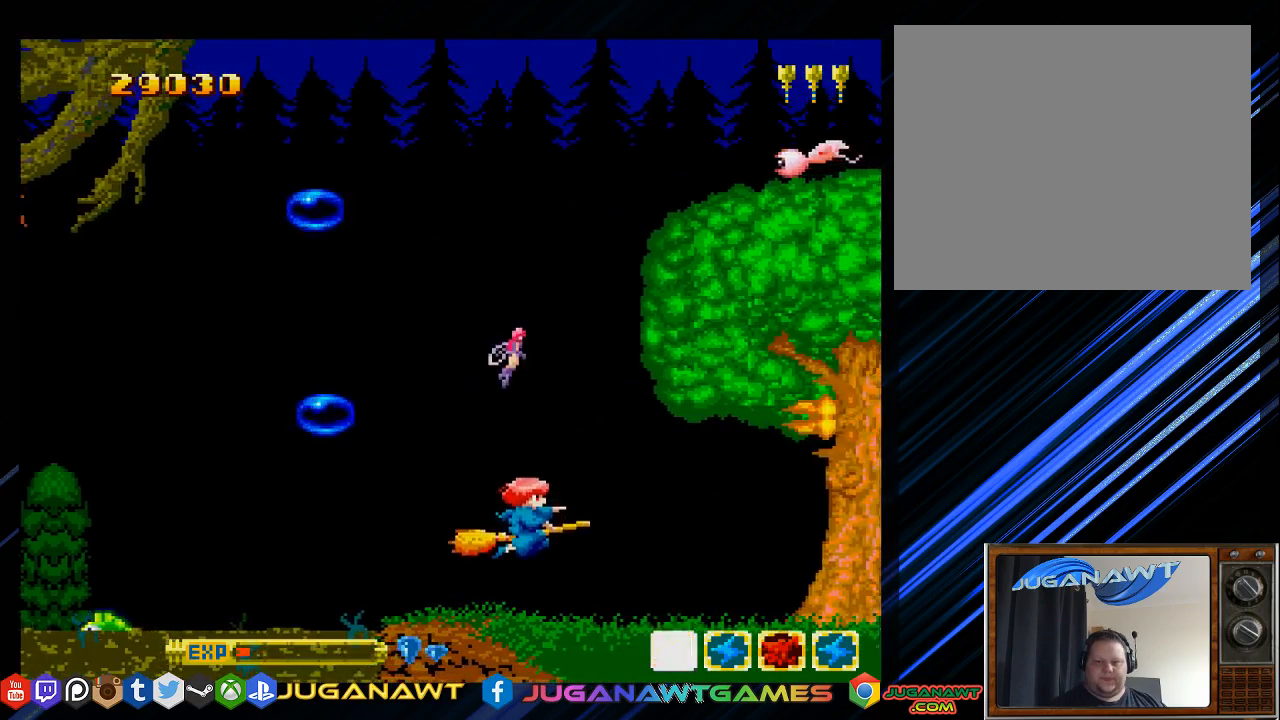
{"buttons": ["SQUARE", "DPAD_LEFT"], "left_stick": "center", "right_stick": "center", "events": [[83, "DPAD_DOWN", "up"], [83, "DPAD_RIGHT", "down"], [150, "DPAD_UP", "down"], [250, "DPAD_RIGHT", "up"], [267, "DPAD_LEFT", "down"], [300, "DPAD_UP", "up"]]}
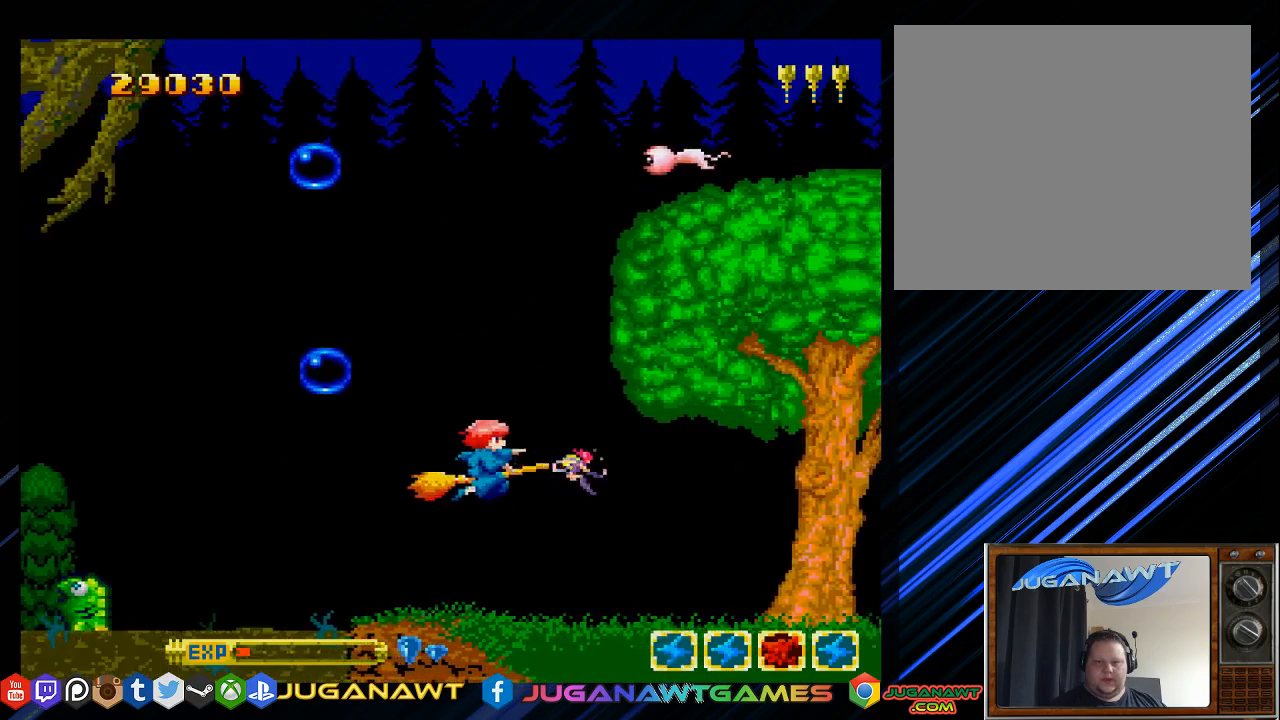
{"buttons": ["SQUARE", "DPAD_UP"], "left_stick": "center", "right_stick": "center", "events": [[367, "DPAD_UP", "down"], [500, "DPAD_LEFT", "up"]]}
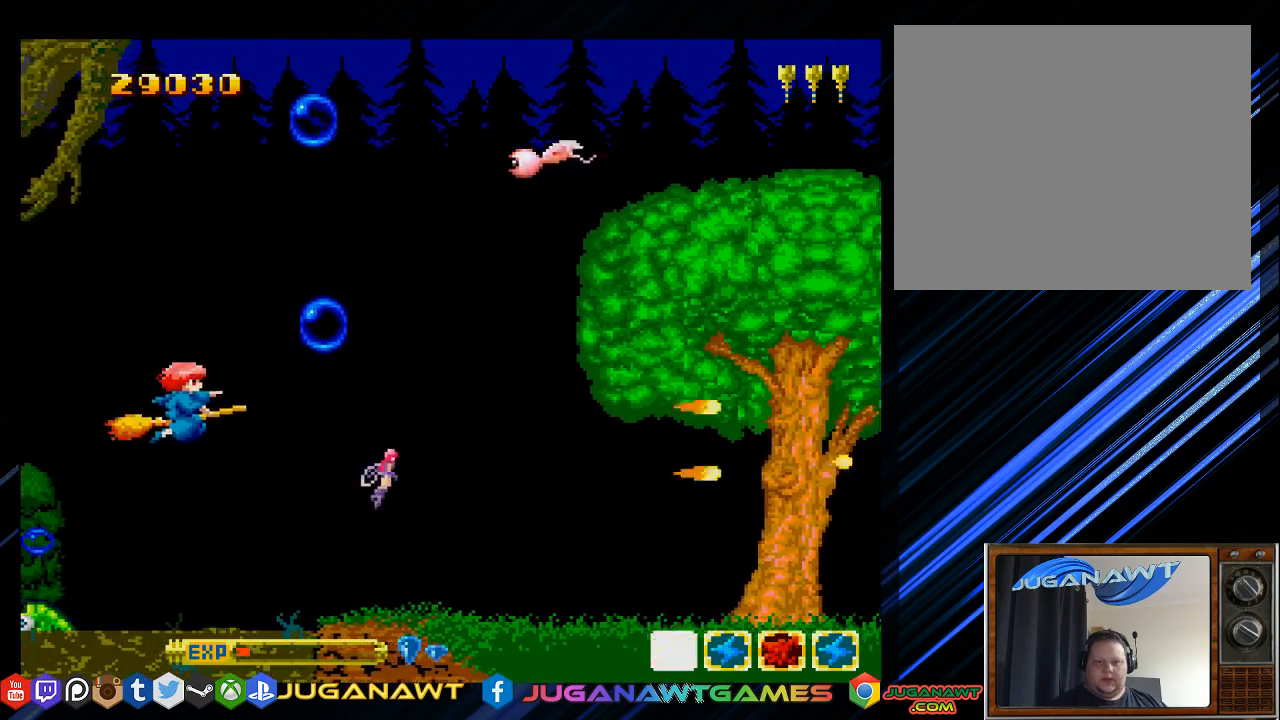
{"buttons": ["SQUARE", "DPAD_UP"], "left_stick": "center", "right_stick": "center", "events": []}
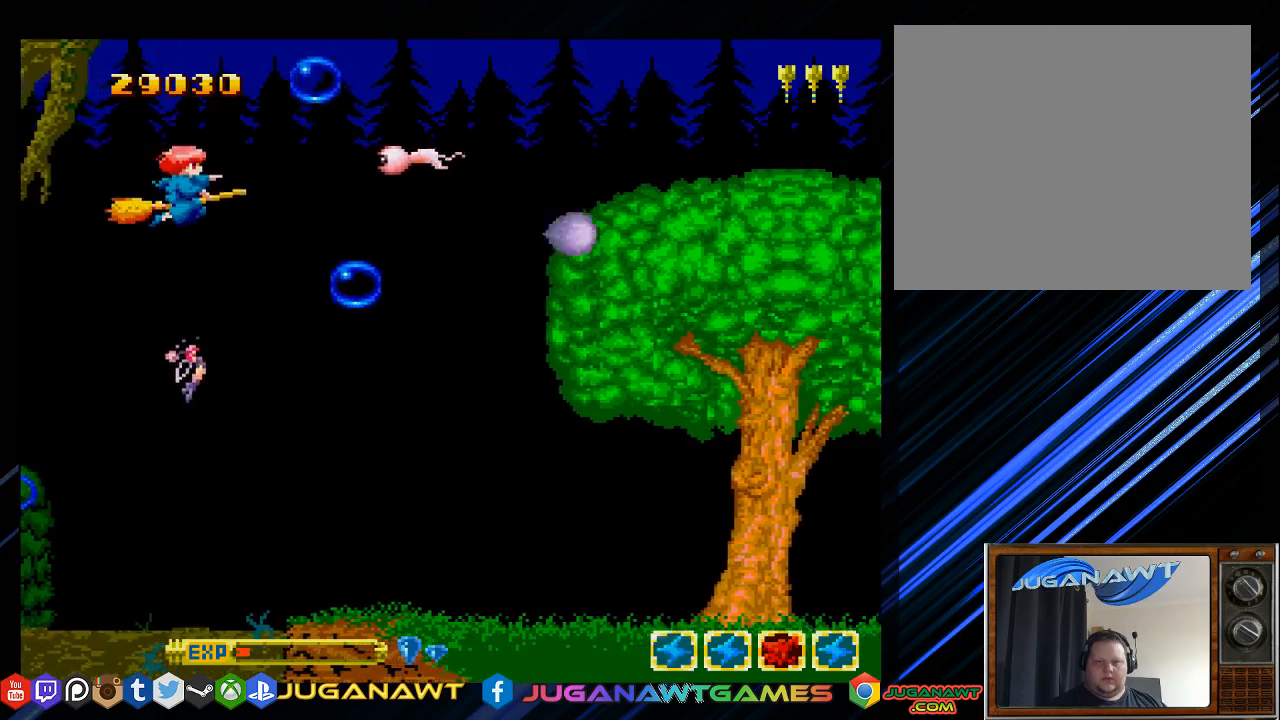
{"buttons": ["SQUARE", "DPAD_DOWN", "DPAD_RIGHT"], "left_stick": "center", "right_stick": "center", "events": [[67, "DPAD_LEFT", "down"], [100, "DPAD_UP", "up"], [167, "DPAD_DOWN", "down"], [233, "DPAD_LEFT", "up"], [367, "DPAD_RIGHT", "down"]]}
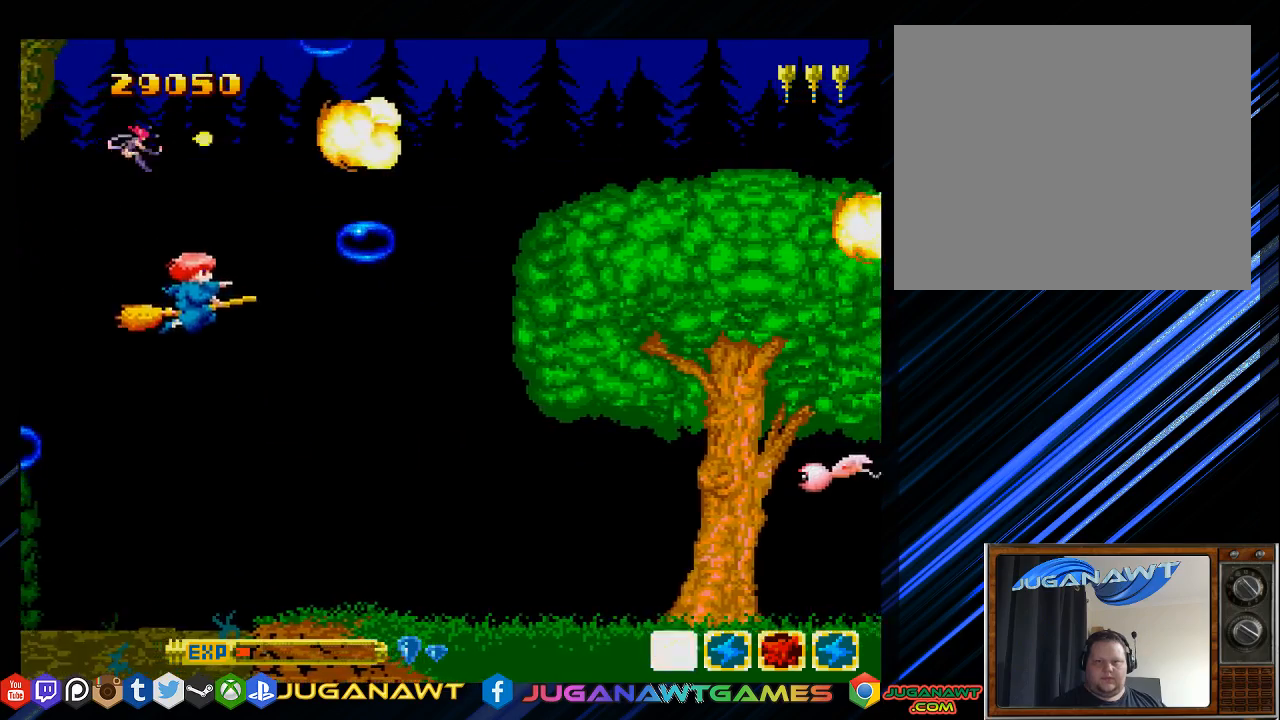
{"buttons": ["SQUARE", "DPAD_DOWN"], "left_stick": "center", "right_stick": "center", "events": [[450, "DPAD_RIGHT", "up"]]}
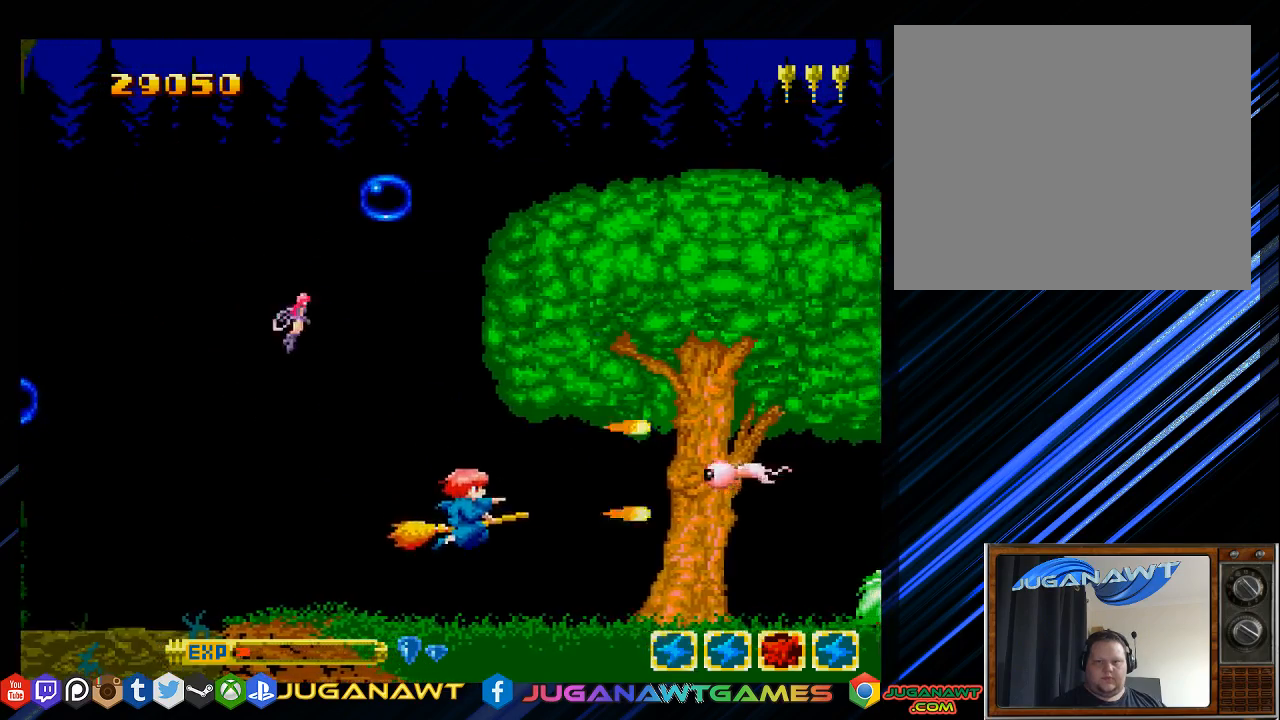
{"buttons": ["SQUARE", "DPAD_UP"], "left_stick": "center", "right_stick": "center", "events": [[83, "DPAD_LEFT", "down"], [117, "DPAD_DOWN", "up"], [117, "DPAD_UP", "down"], [150, "DPAD_LEFT", "up"], [317, "DPAD_RIGHT", "down"], [417, "DPAD_RIGHT", "up"]]}
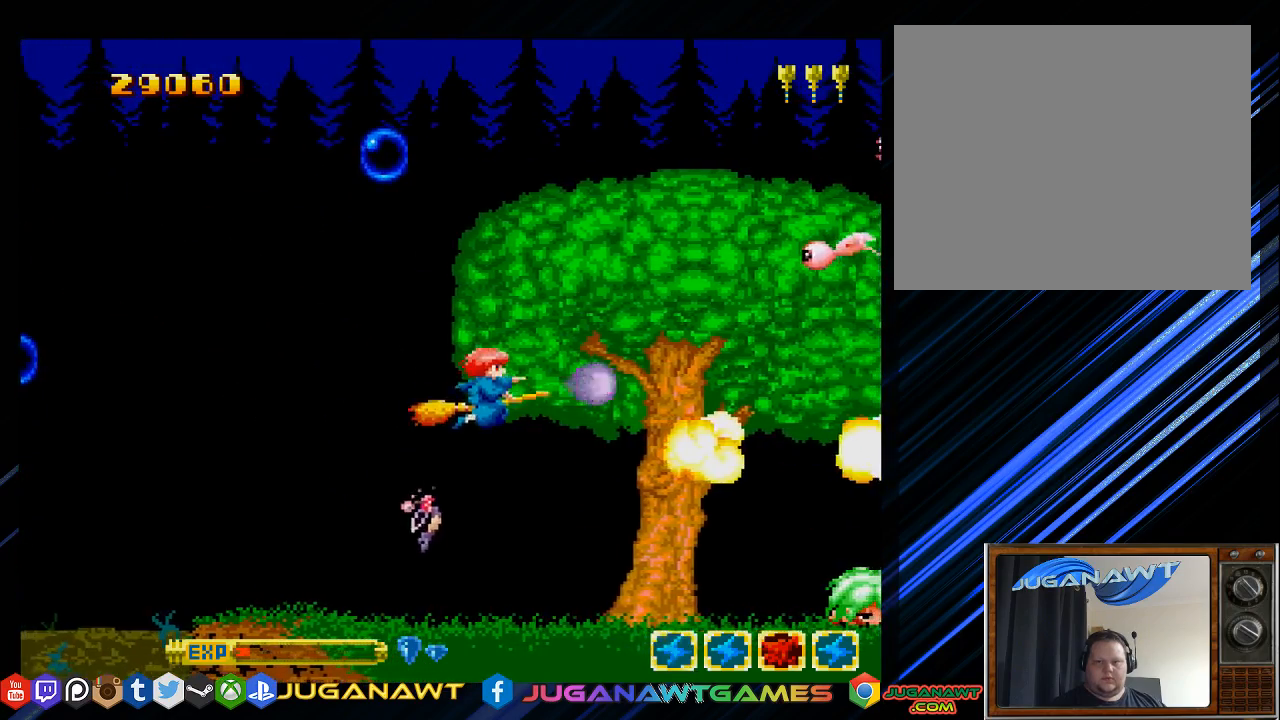
{"buttons": ["SQUARE", "DPAD_LEFT"], "left_stick": "center", "right_stick": "center", "events": [[117, "DPAD_LEFT", "down"], [483, "DPAD_UP", "up"]]}
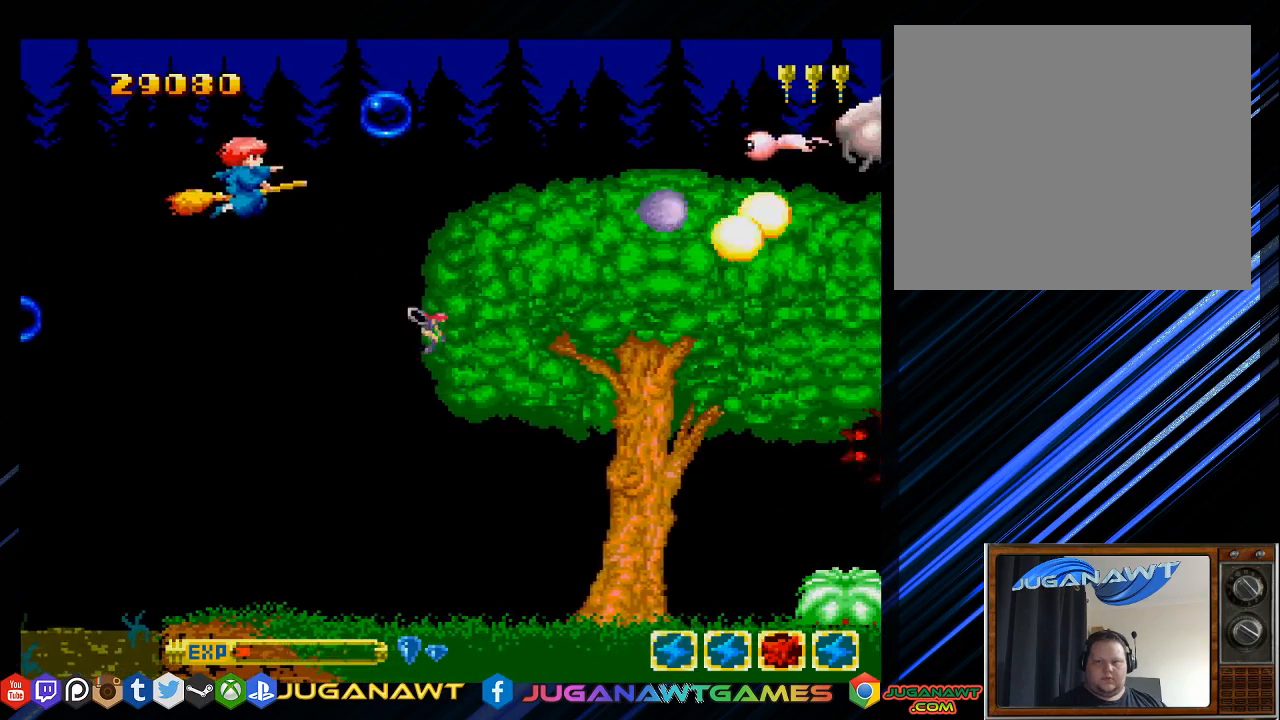
{"buttons": ["SQUARE", "DPAD_DOWN", "DPAD_RIGHT"], "left_stick": "center", "right_stick": "center", "events": [[117, "DPAD_LEFT", "up"], [150, "DPAD_DOWN", "down"], [167, "DPAD_RIGHT", "down"]]}
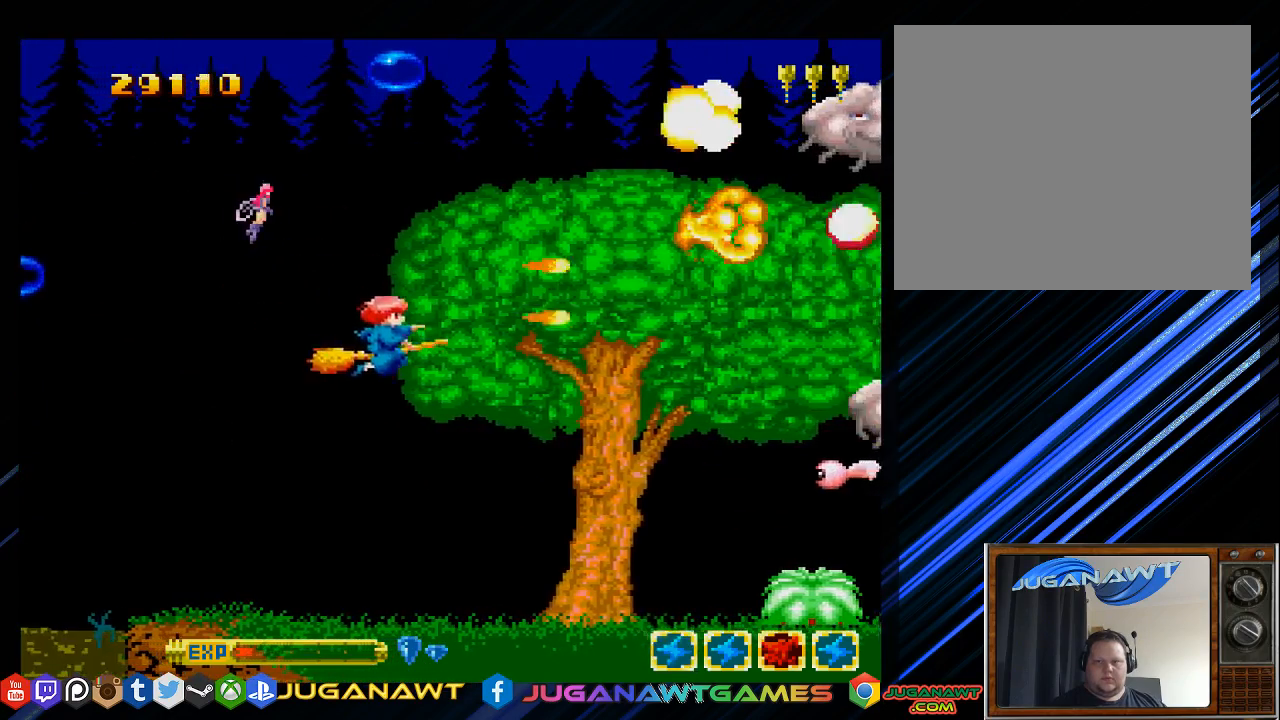
{"buttons": ["SQUARE", "DPAD_UP", "DPAD_LEFT"], "left_stick": "center", "right_stick": "center", "events": [[67, "DPAD_RIGHT", "up"], [233, "DPAD_LEFT", "down"], [300, "DPAD_LEFT", "up"], [433, "DPAD_LEFT", "down"], [500, "DPAD_DOWN", "up"], [500, "DPAD_UP", "down"]]}
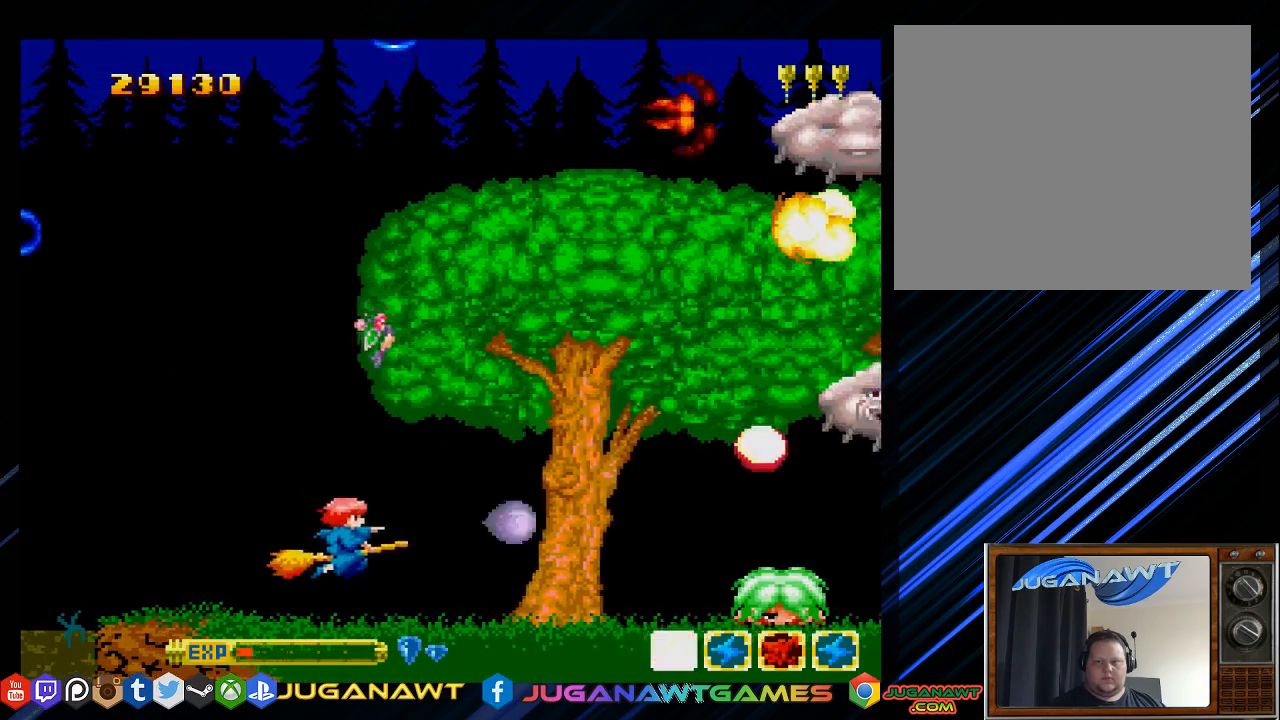
{"buttons": ["SQUARE", "DPAD_UP"], "left_stick": "center", "right_stick": "center", "events": [[67, "DPAD_LEFT", "up"]]}